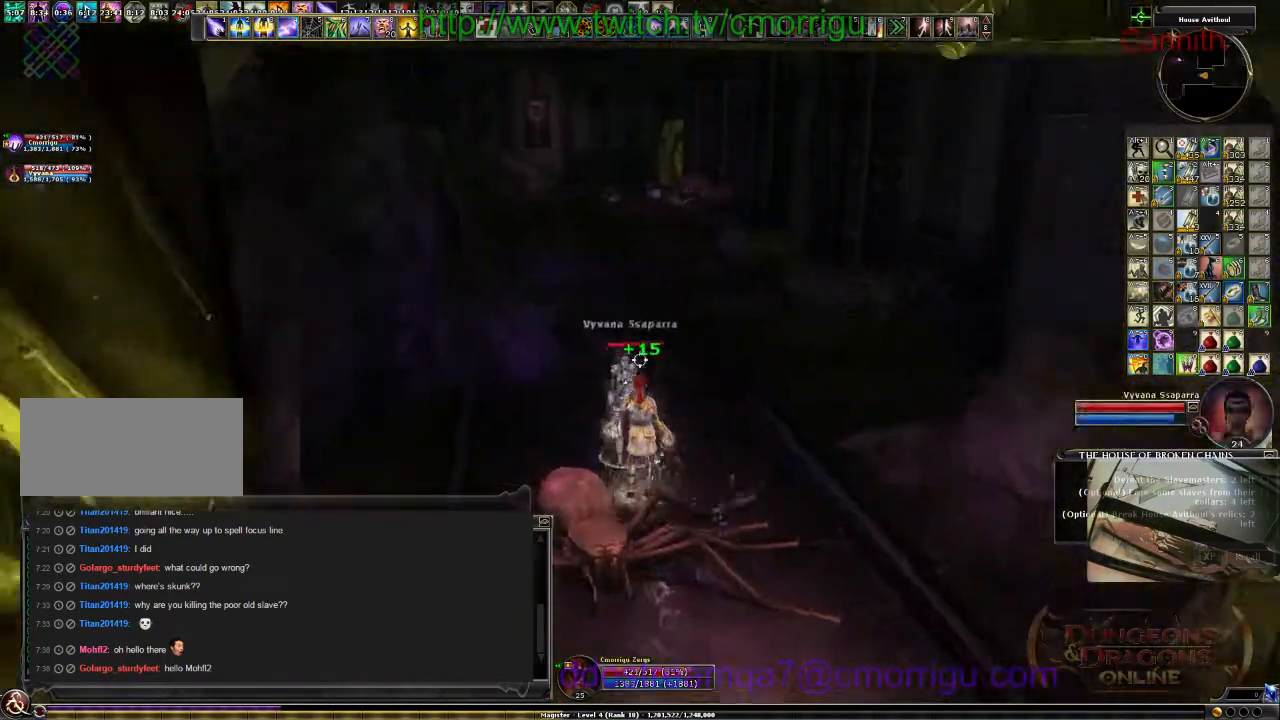
Gameplay with keyboard; each line is a JSON object with the keys held at the frame after it. "events" lists presses ("down") and releases ("up") of ".", "/", "0", "1", "2", "3", "4", "5", "6", "7", "8", "9", "a", "b", "backslash", "backspace", "c", "caps_lock", "comma", "ctrl_l", "ctrl_r", "d", "e", "equals", "escape", "f", "f1", "f10", "f11", "f12", "f2", "f3", "f4", "f5", "f6", "f7", "f8", "f9", "g", "h", "i", "j", "k", "l", "lbracket", "m", "minus", "n", "o", "p", "q", "quote", "r", "rbracket", "return", "s", "semicolon", "shift_l", "shift_r", "space", "t", "tab", "tilde", "u", "v", "w", "x", "y" and "z" between this image and that frame as [ms after this image, input, new state], when the widget could be followed in between. No other keys are recorded. Mouse input is not recorded.
{"keys": ["w"], "events": []}
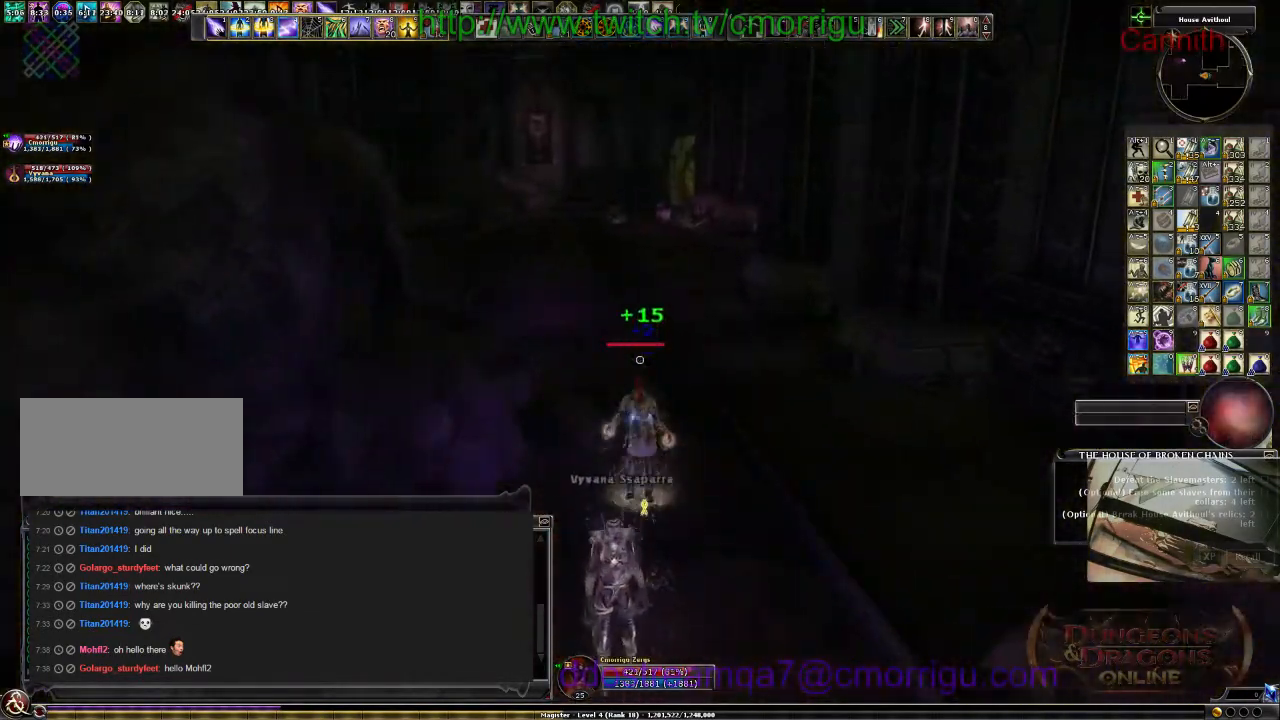
{"keys": [], "events": [[34, "w", "up"]]}
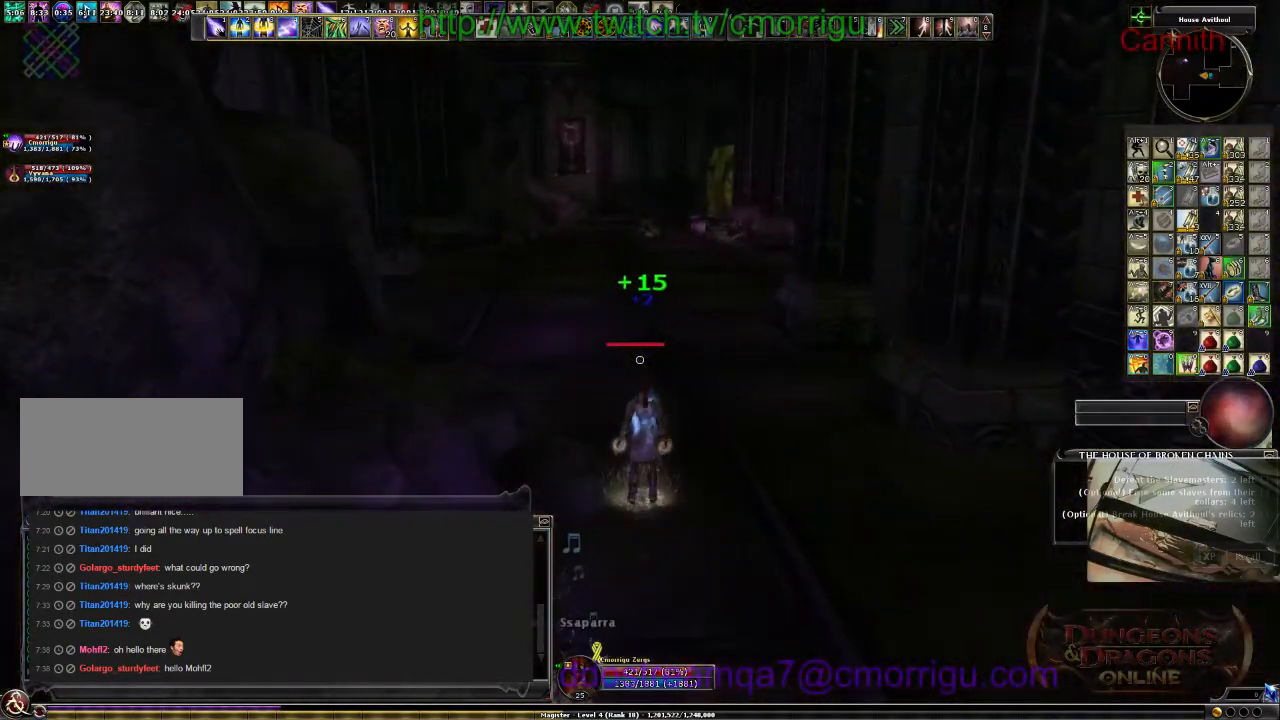
{"keys": ["m", "w"], "events": [[267, "w", "down"], [467, "m", "down"]]}
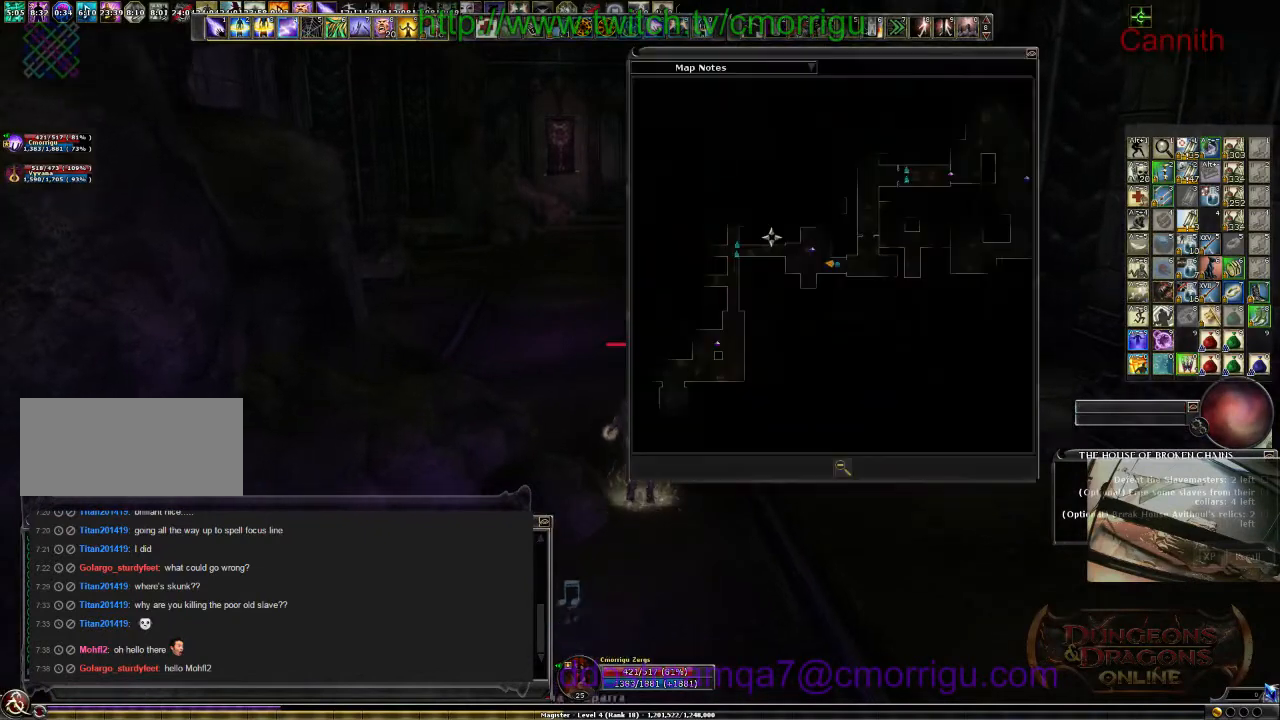
{"keys": ["w"], "events": [[100, "m", "up"]]}
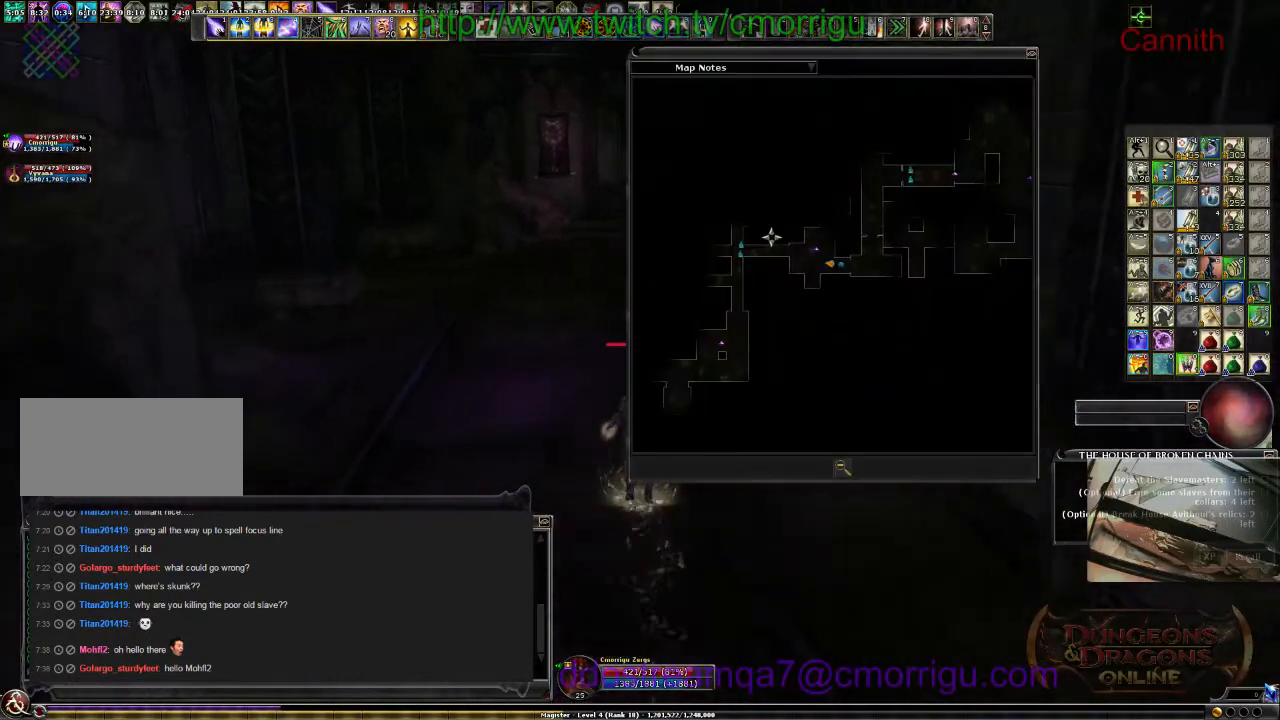
{"keys": ["w"], "events": []}
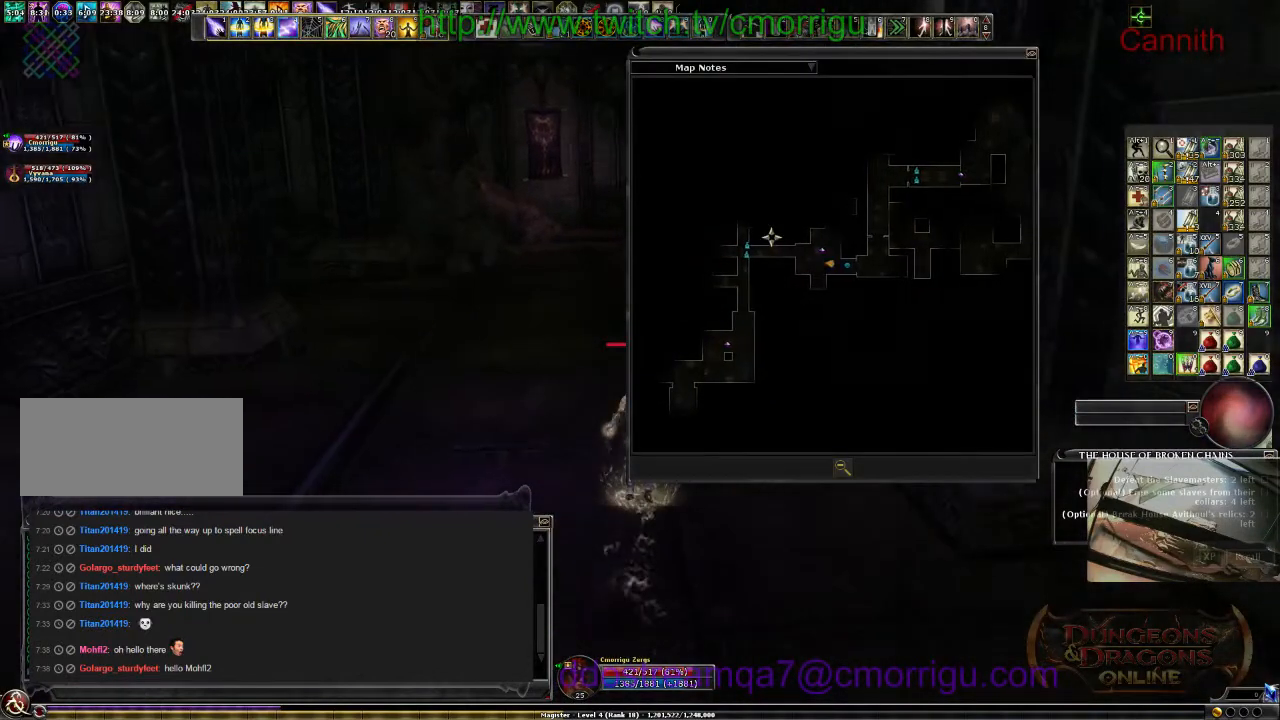
{"keys": [], "events": [[234, "w", "up"]]}
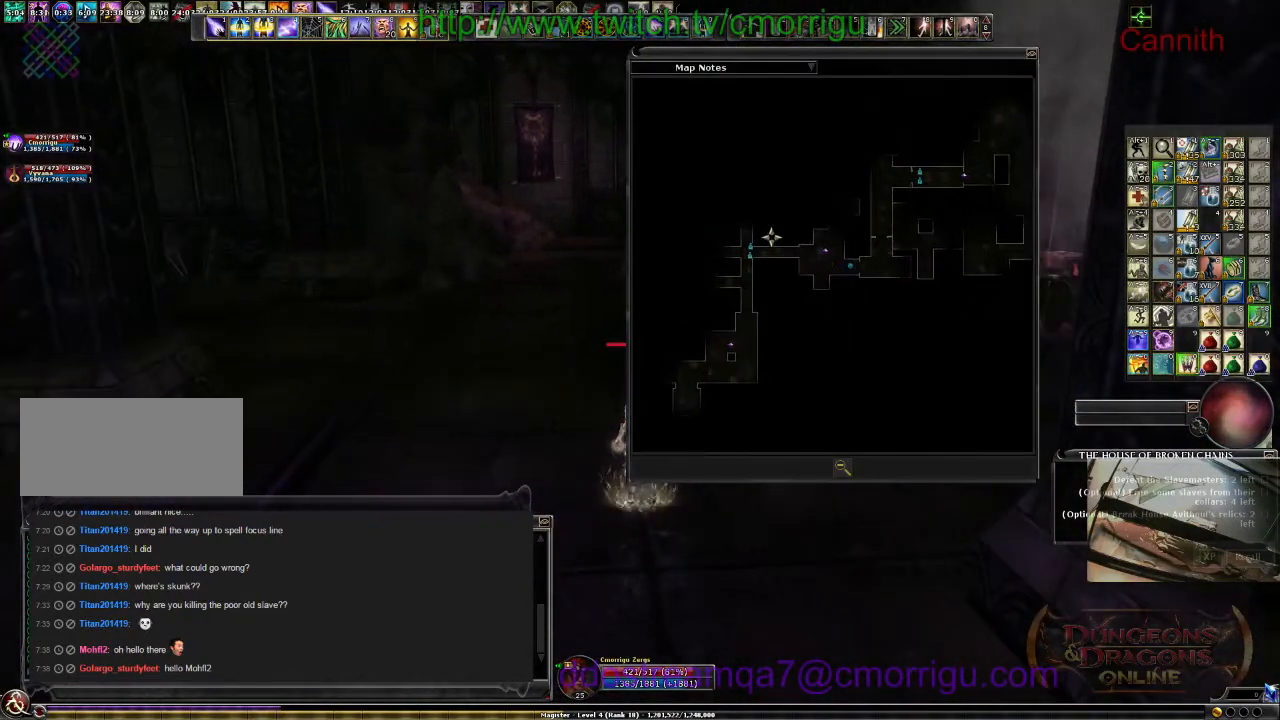
{"keys": [], "events": [[367, "m", "down"], [500, "m", "up"]]}
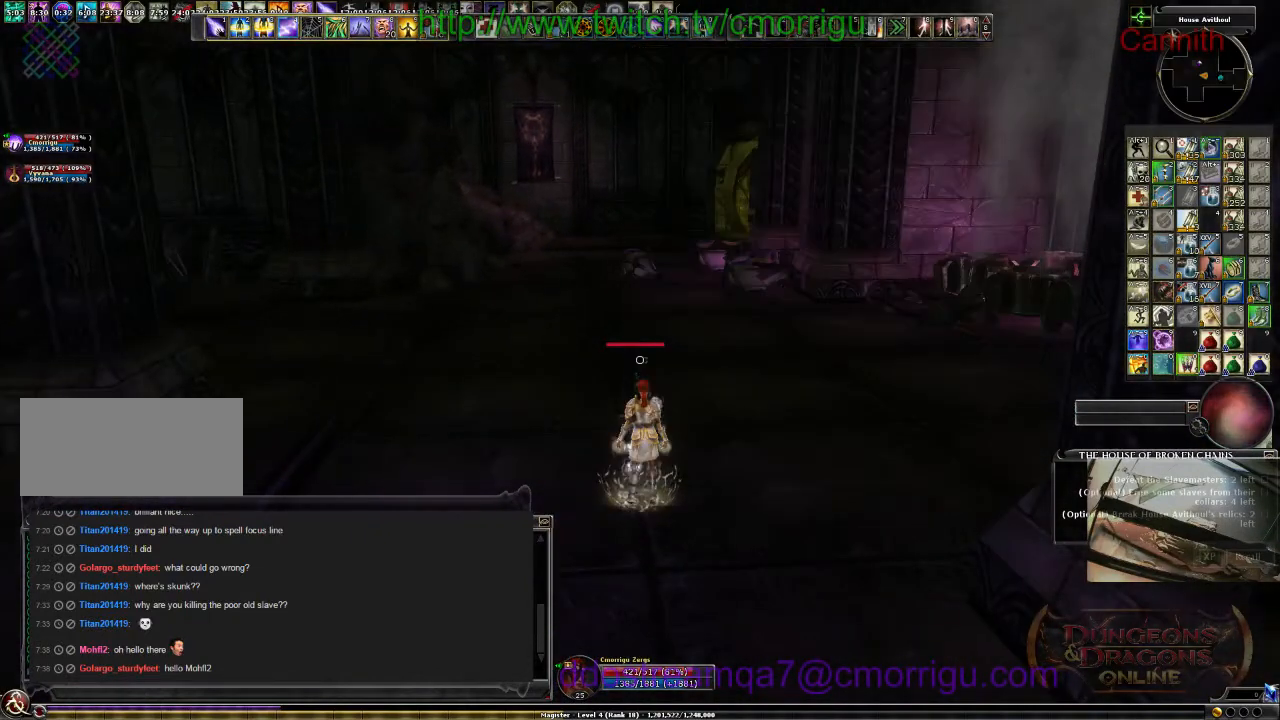
{"keys": [], "events": []}
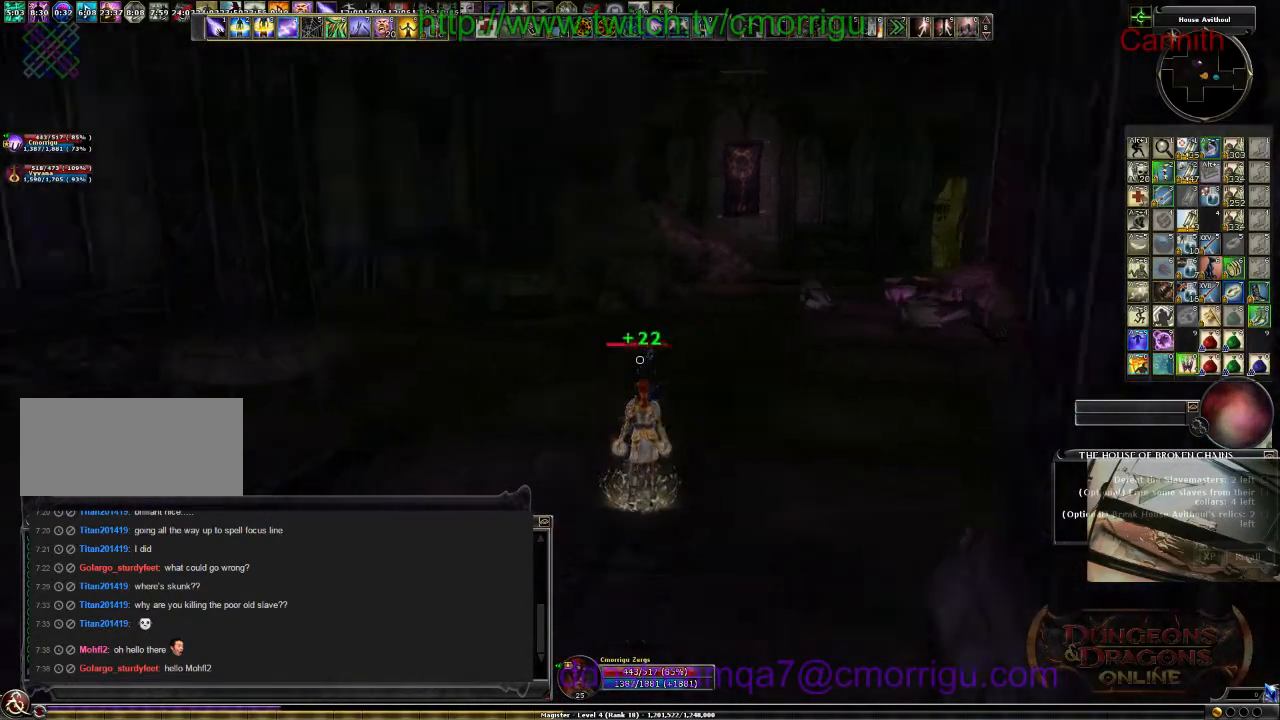
{"keys": [], "events": []}
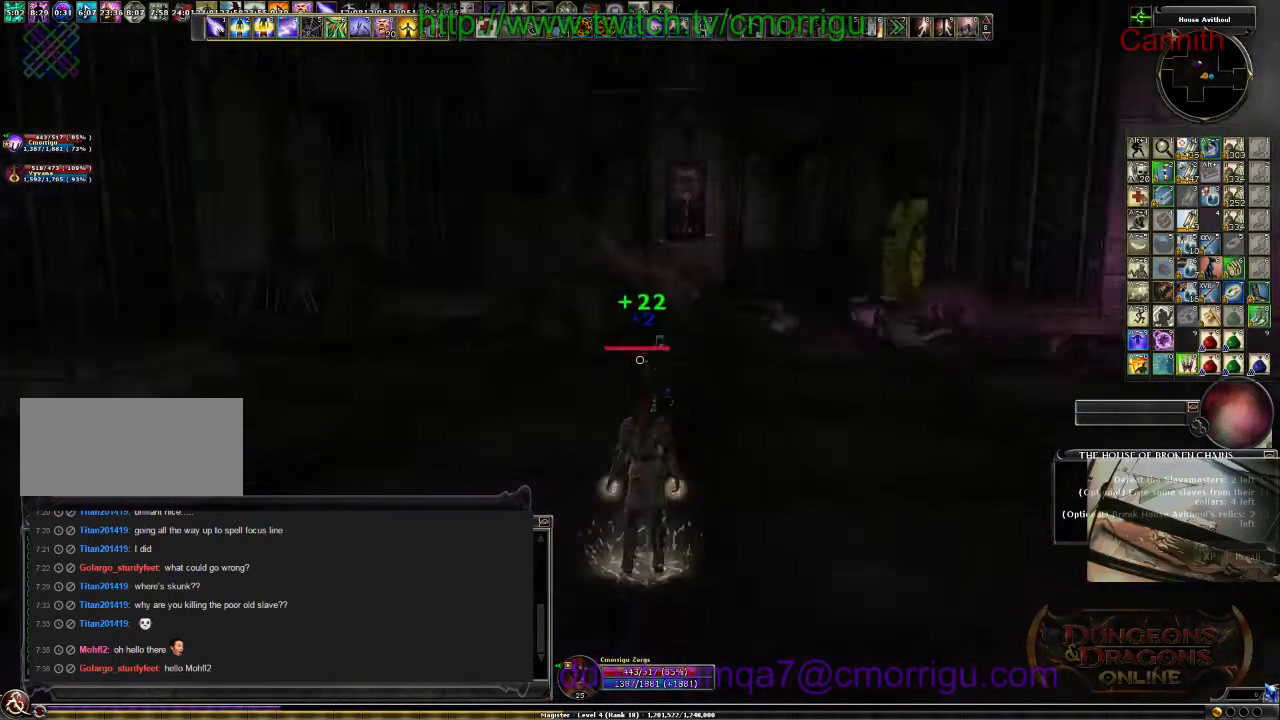
{"keys": ["a", "w"], "events": [[134, "a", "down"], [234, "w", "down"]]}
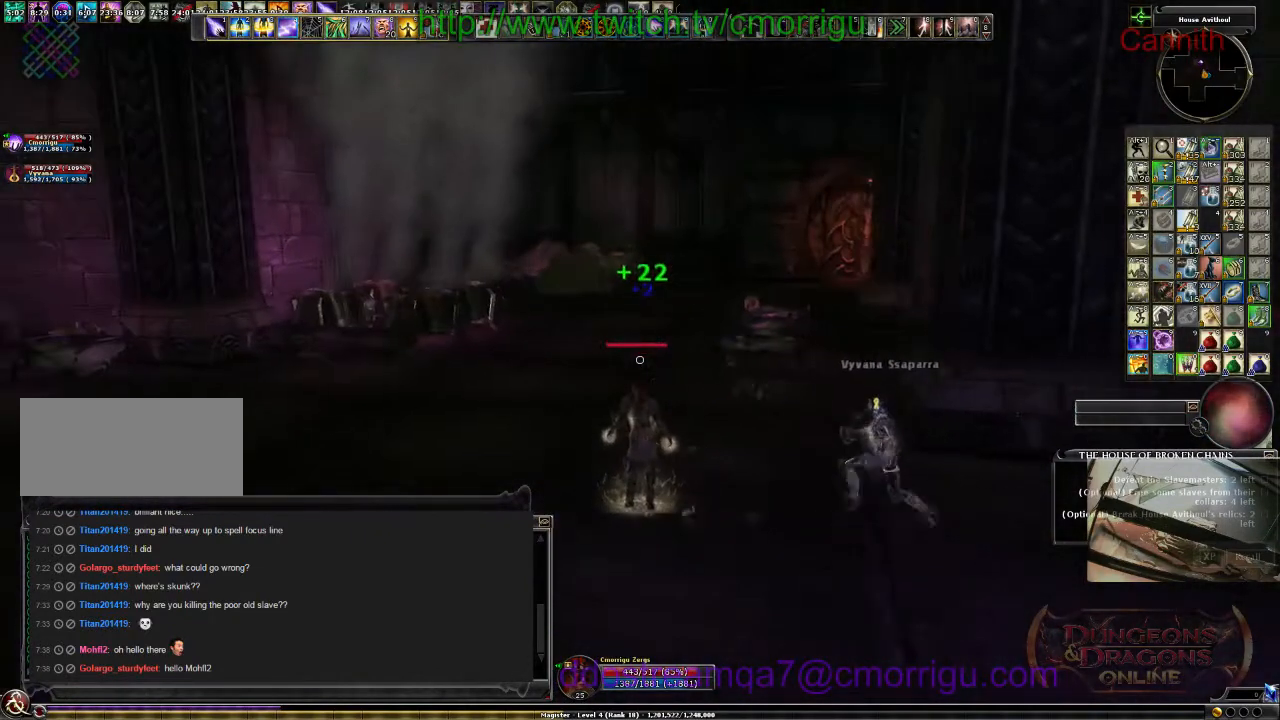
{"keys": ["a", "w"], "events": []}
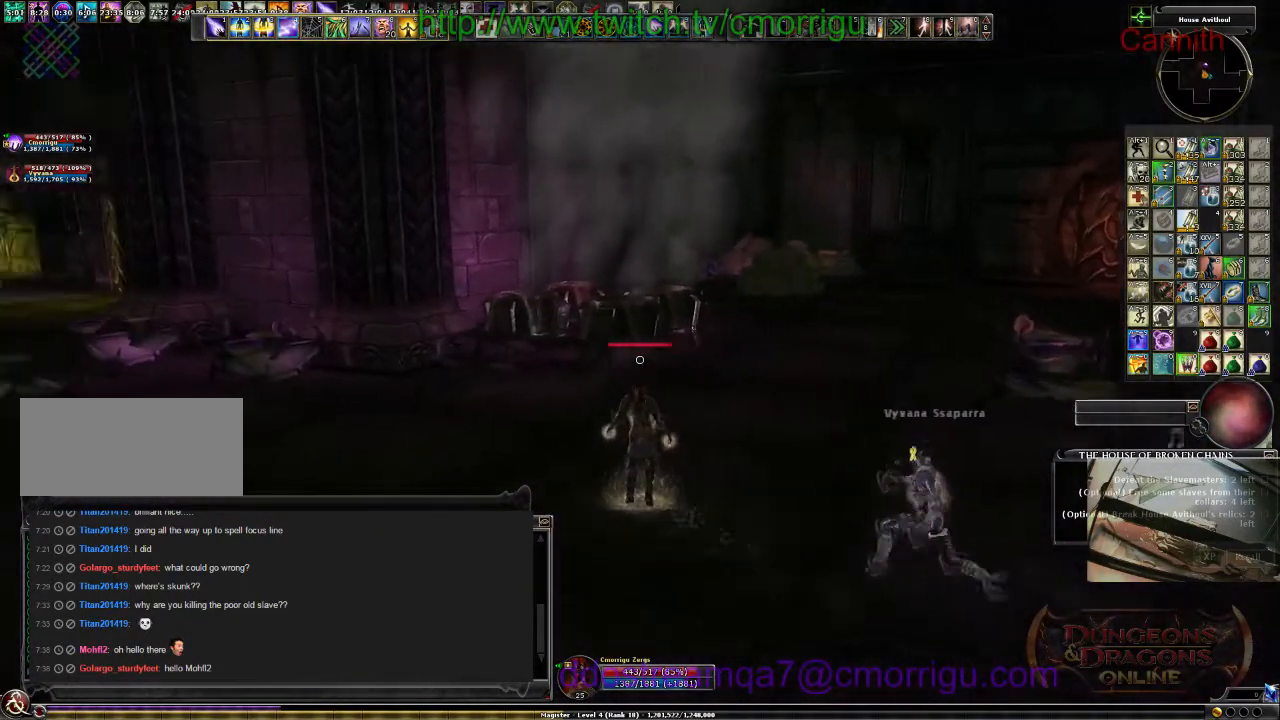
{"keys": [], "events": [[167, "a", "up"], [167, "w", "up"]]}
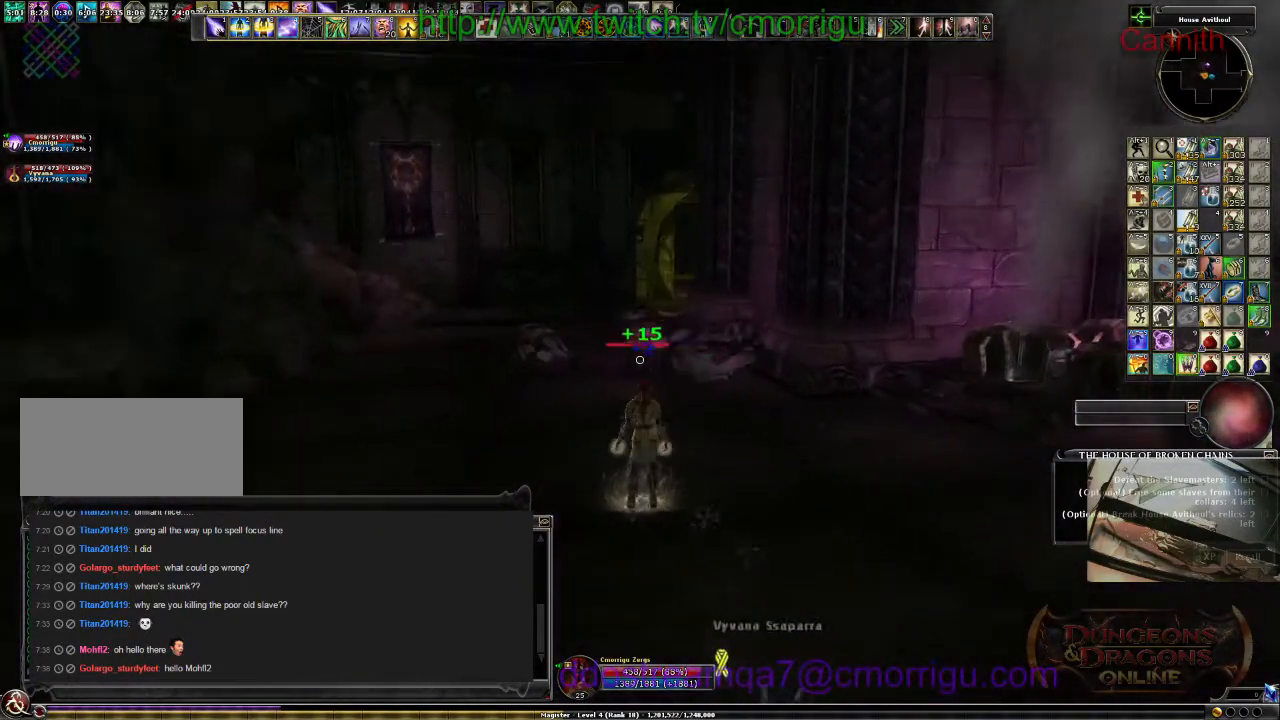
{"keys": [], "events": []}
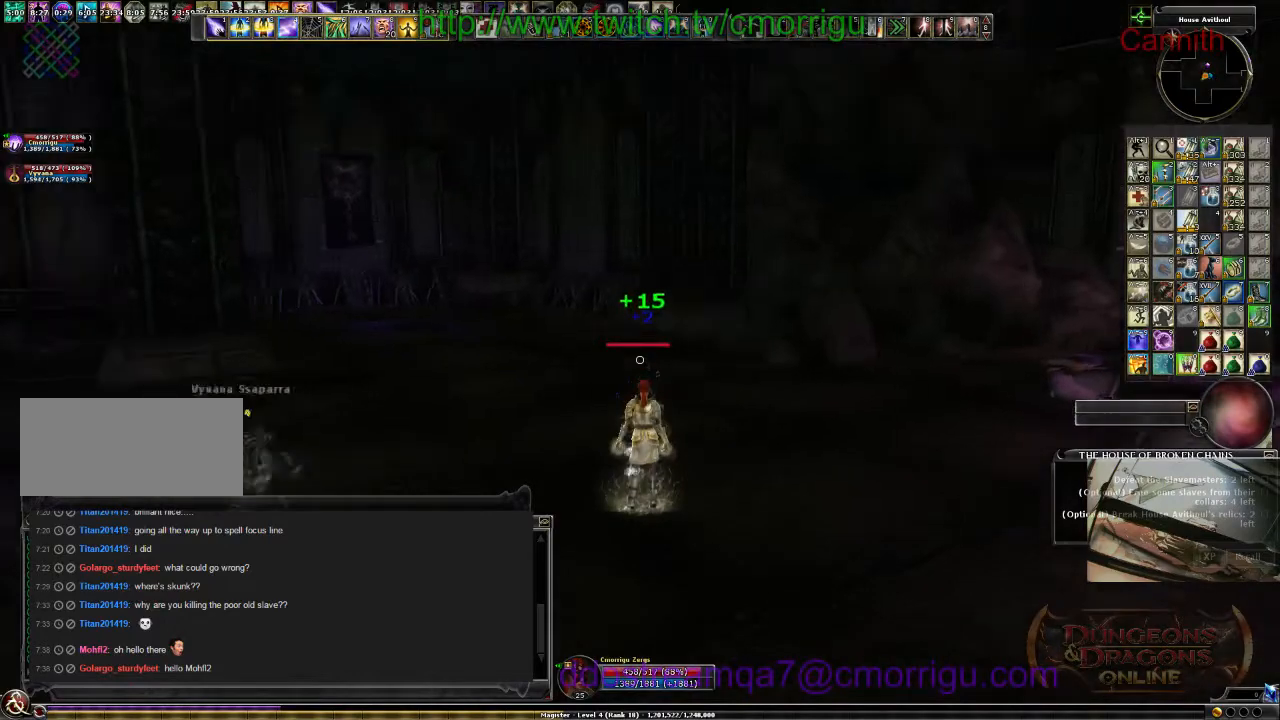
{"keys": ["a", "w"], "events": [[400, "a", "down"], [434, "w", "down"]]}
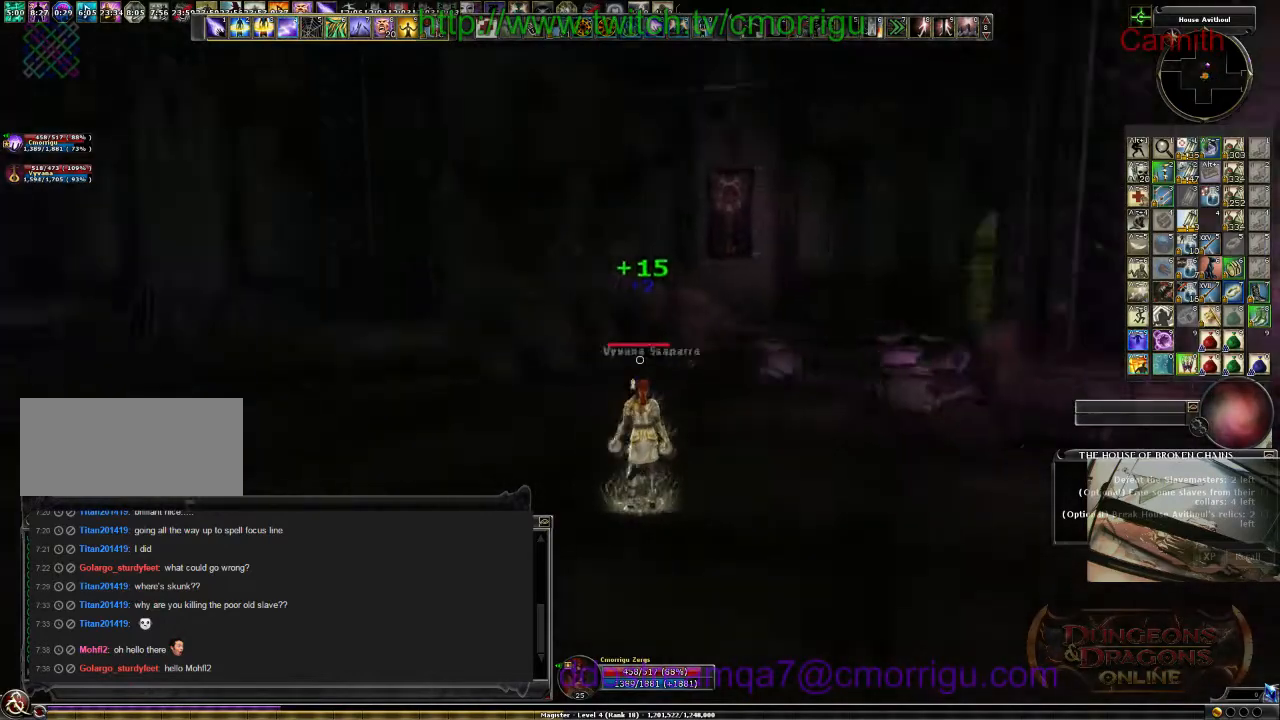
{"keys": ["w"], "events": [[234, "a", "up"]]}
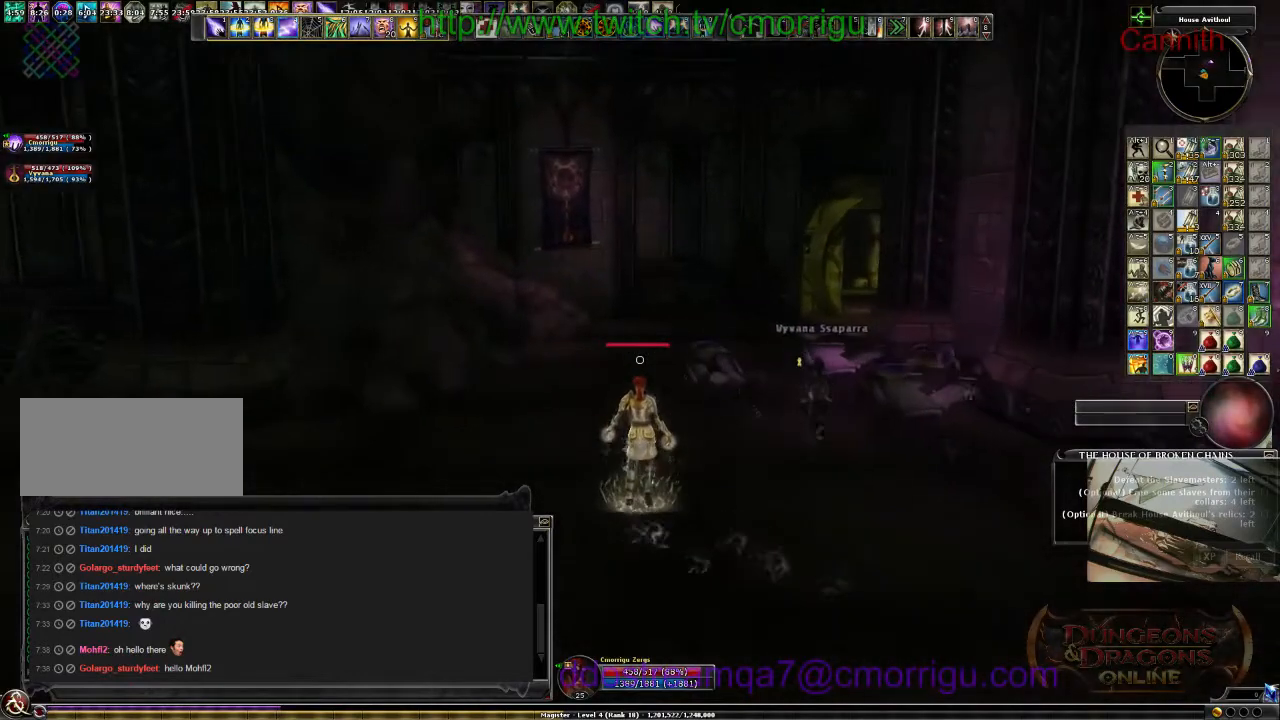
{"keys": ["w"], "events": []}
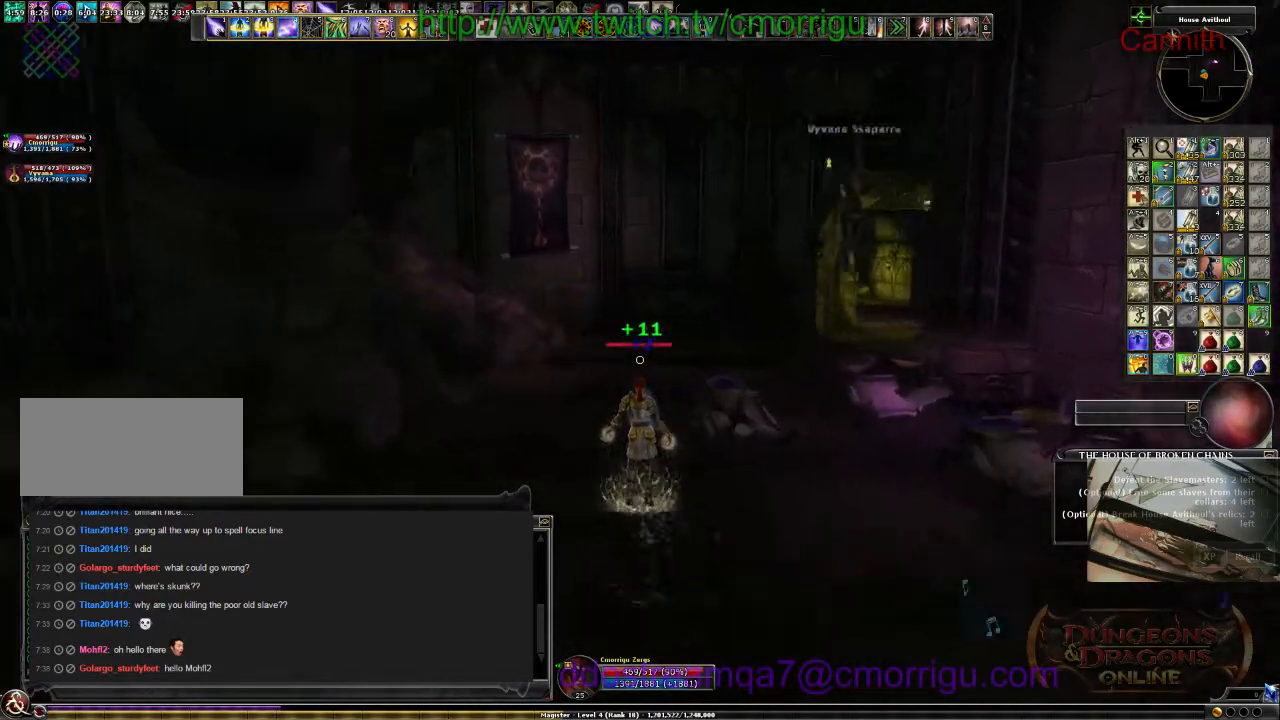
{"keys": ["w"], "events": []}
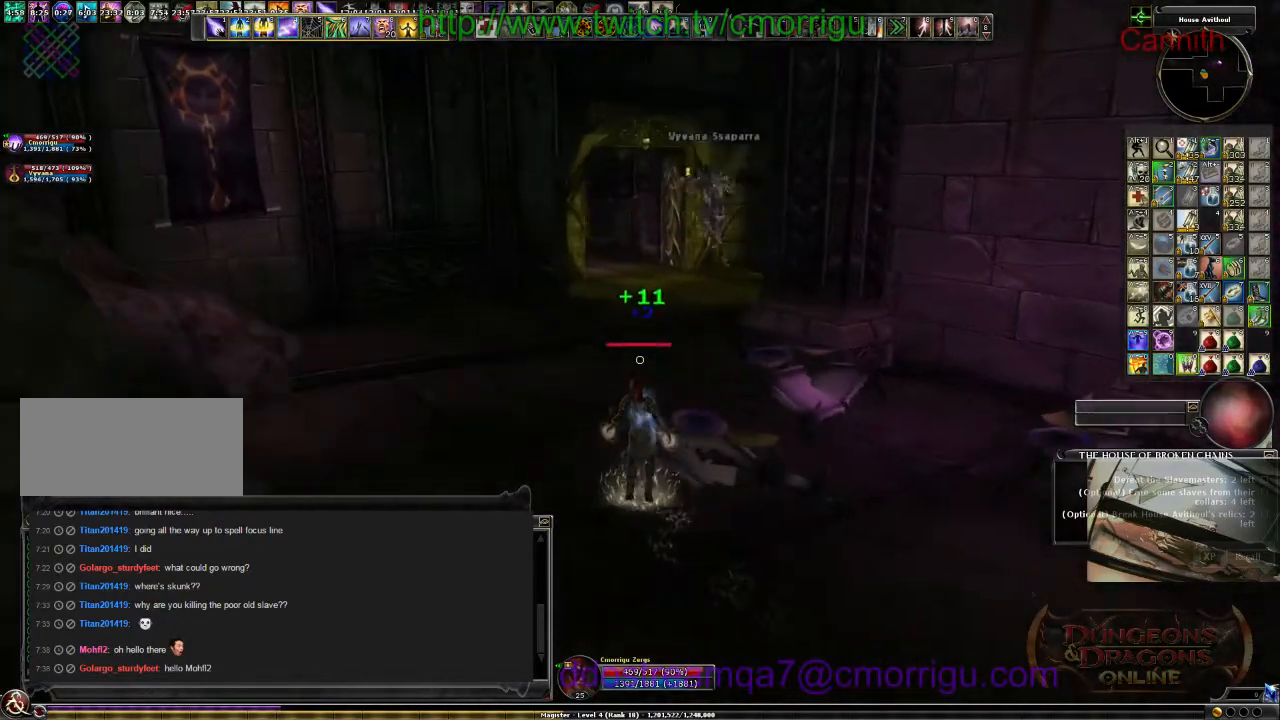
{"keys": ["w"], "events": []}
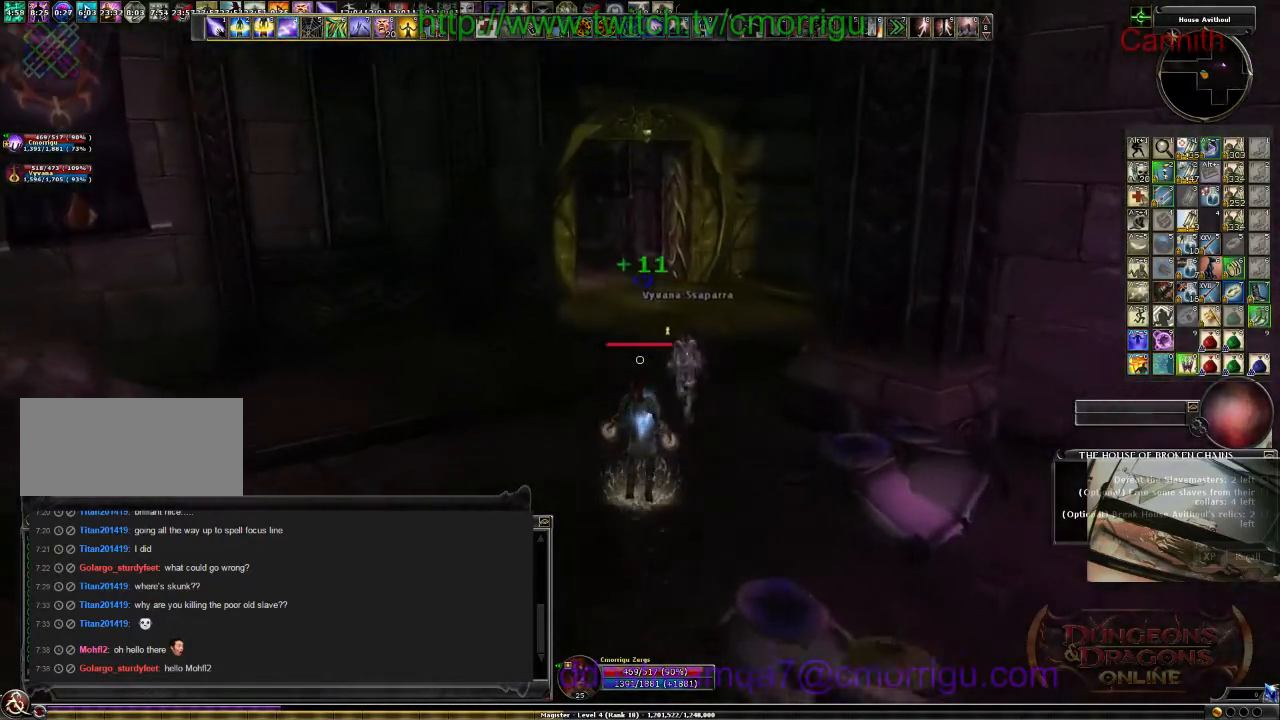
{"keys": ["w"], "events": []}
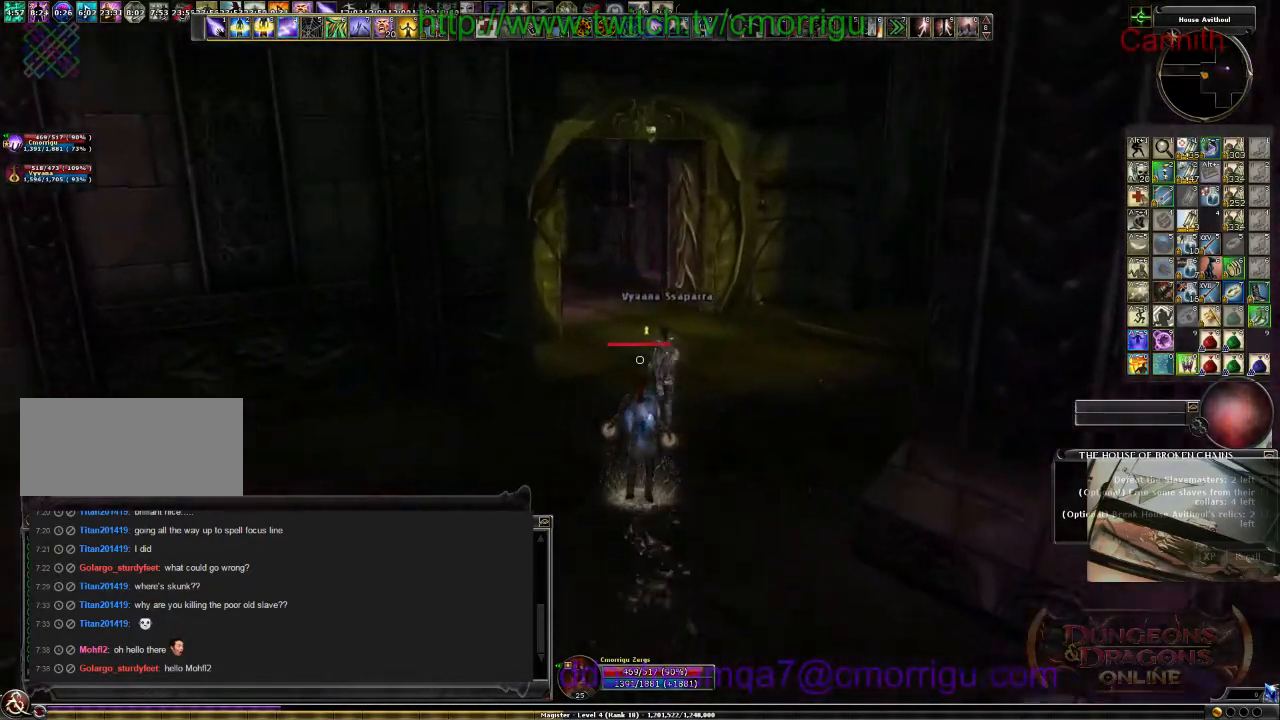
{"keys": ["w"], "events": []}
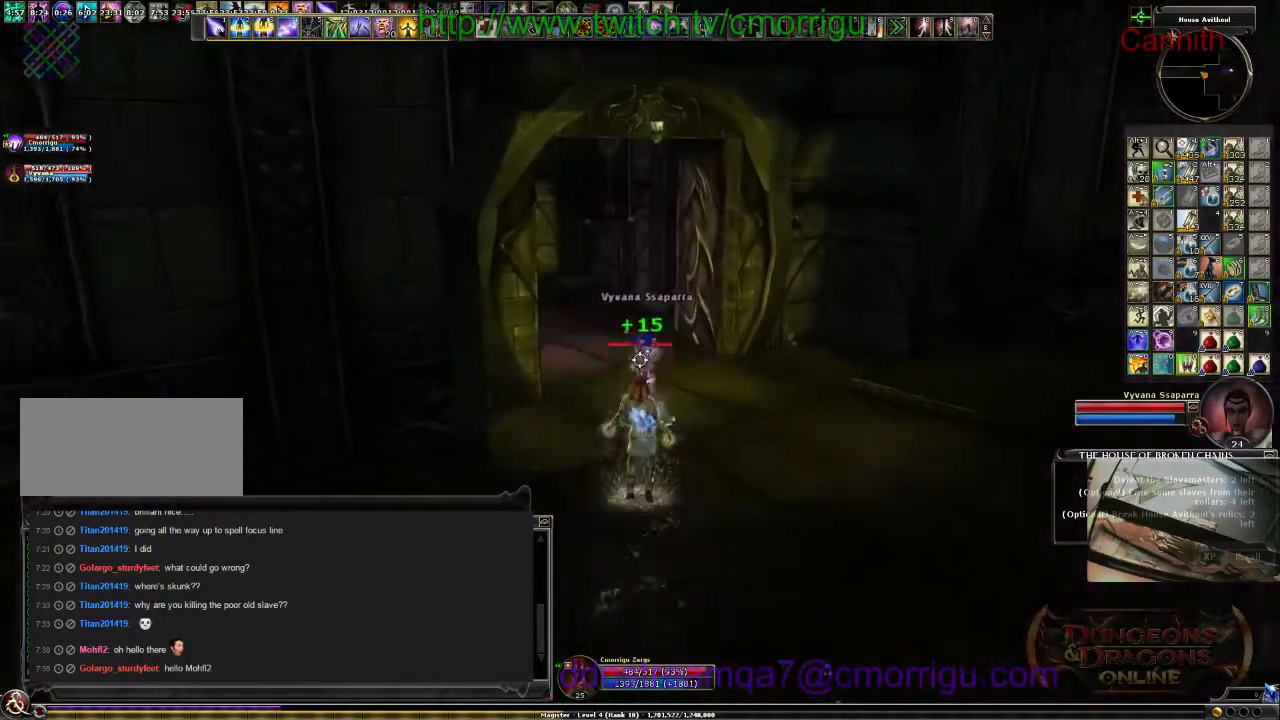
{"keys": ["w"], "events": []}
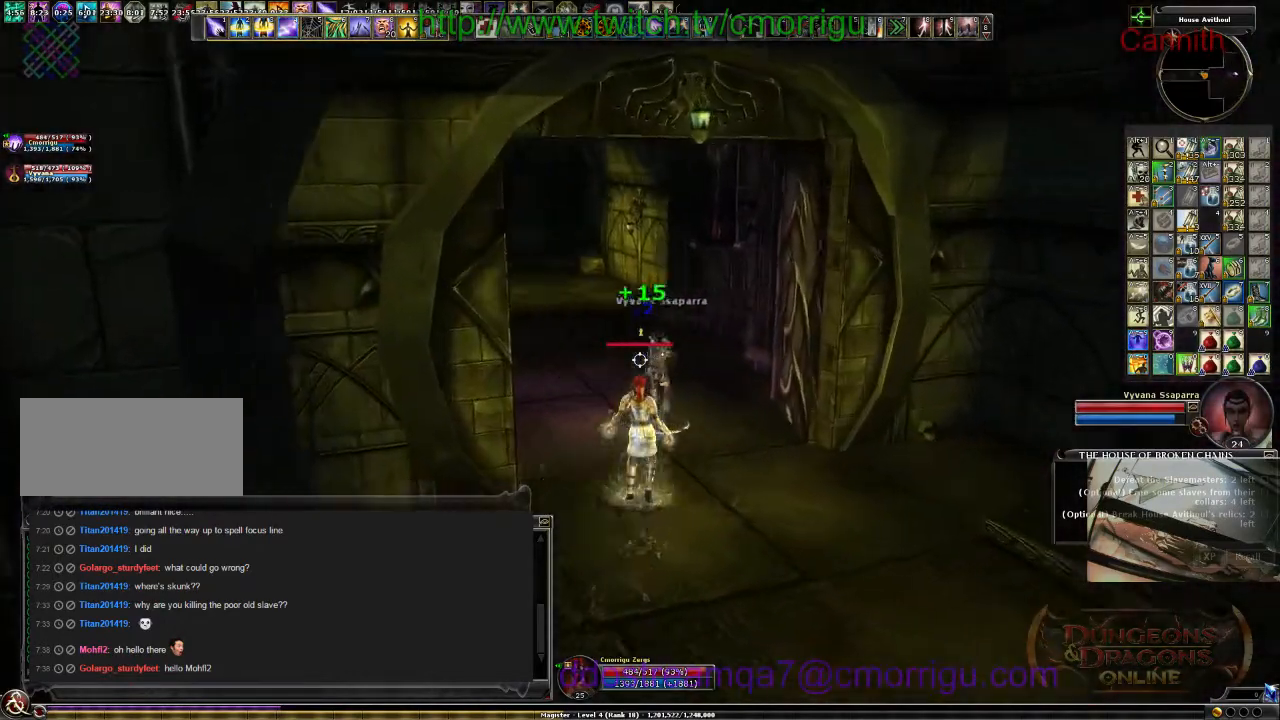
{"keys": ["w"], "events": []}
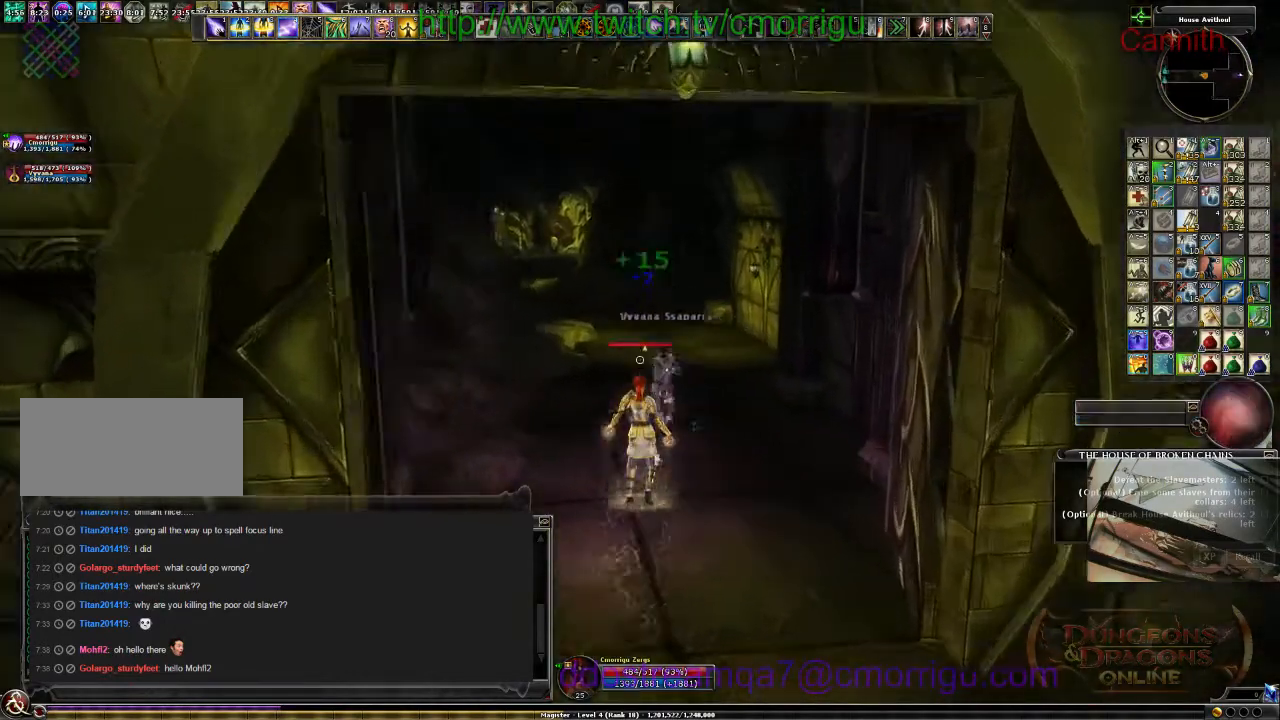
{"keys": ["w"], "events": []}
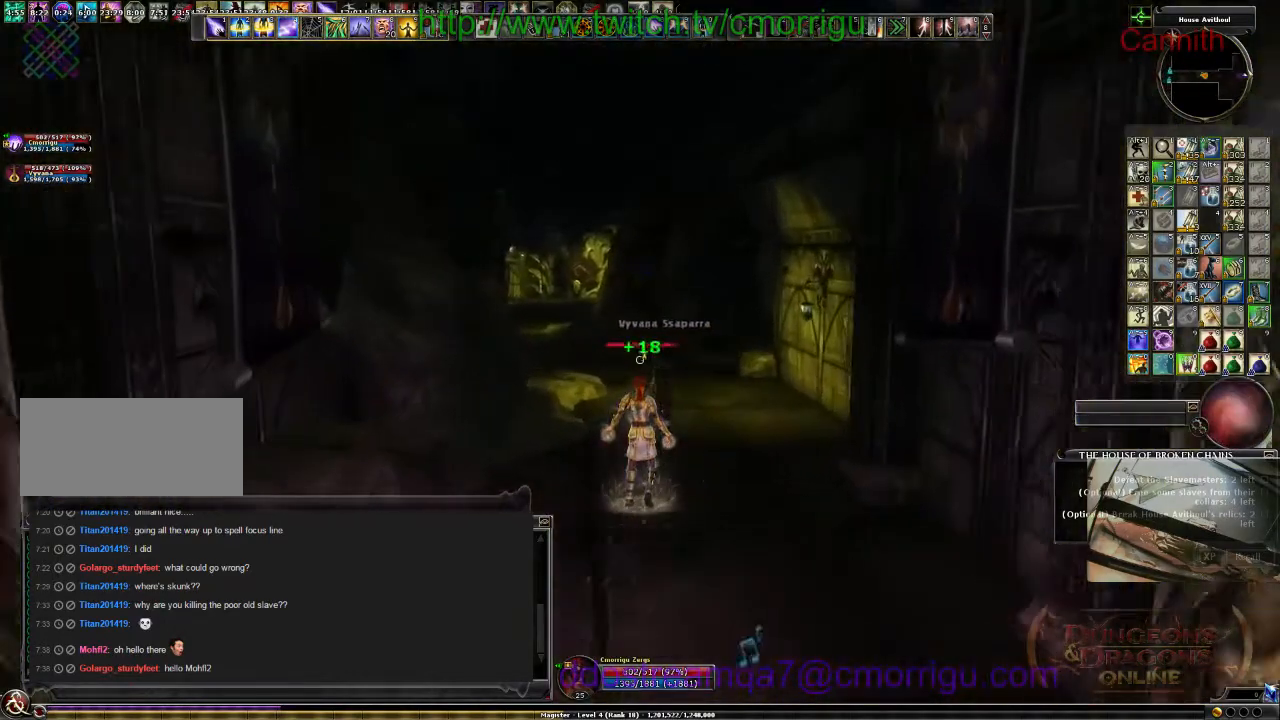
{"keys": ["w"], "events": []}
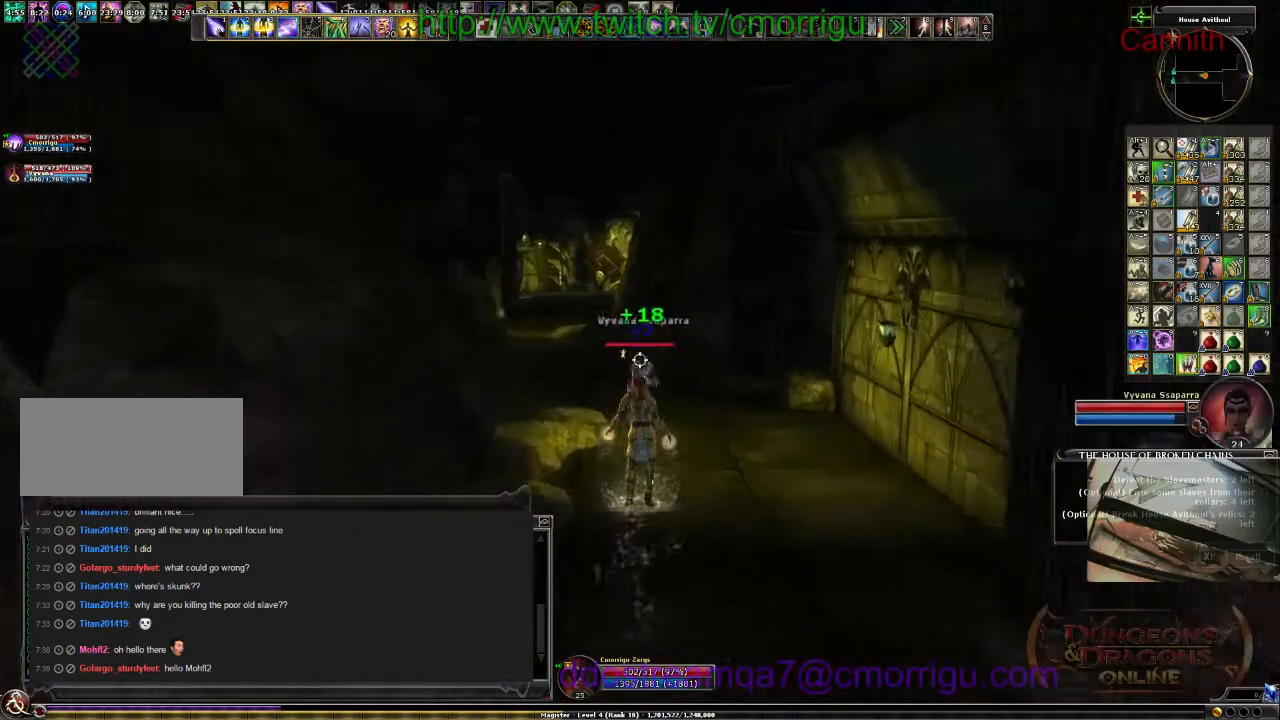
{"keys": ["w"], "events": []}
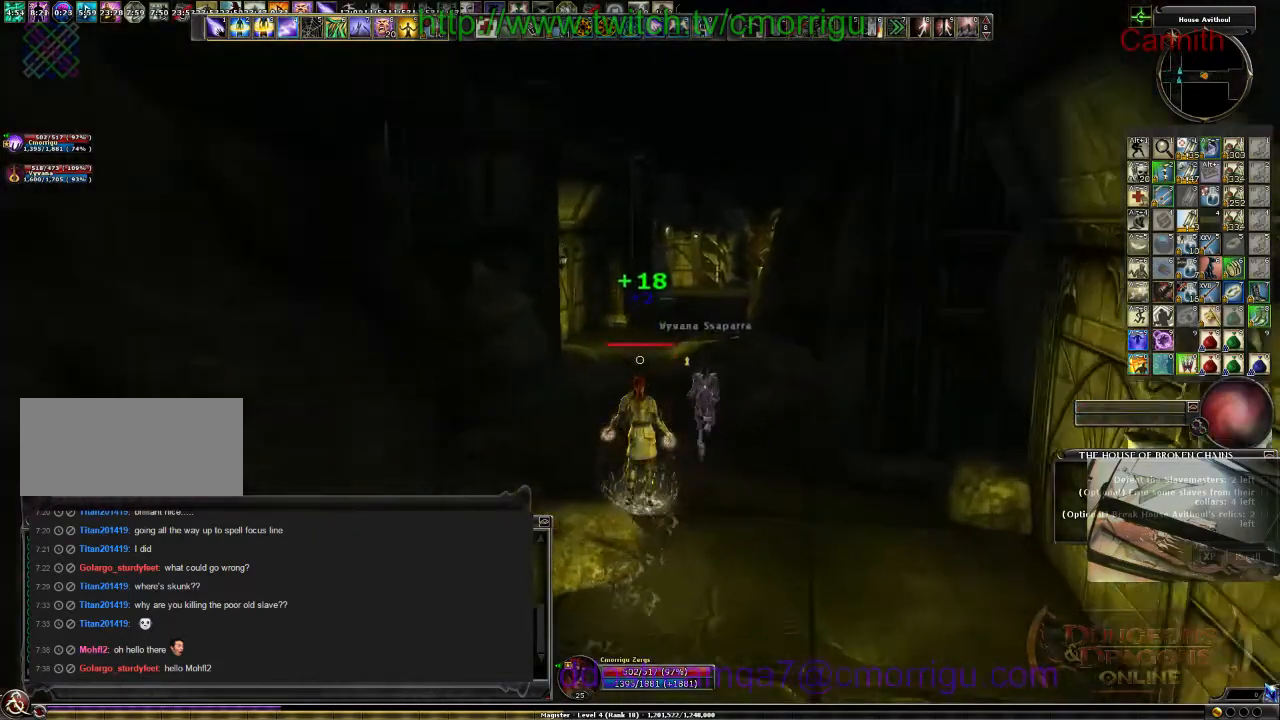
{"keys": ["w"], "events": []}
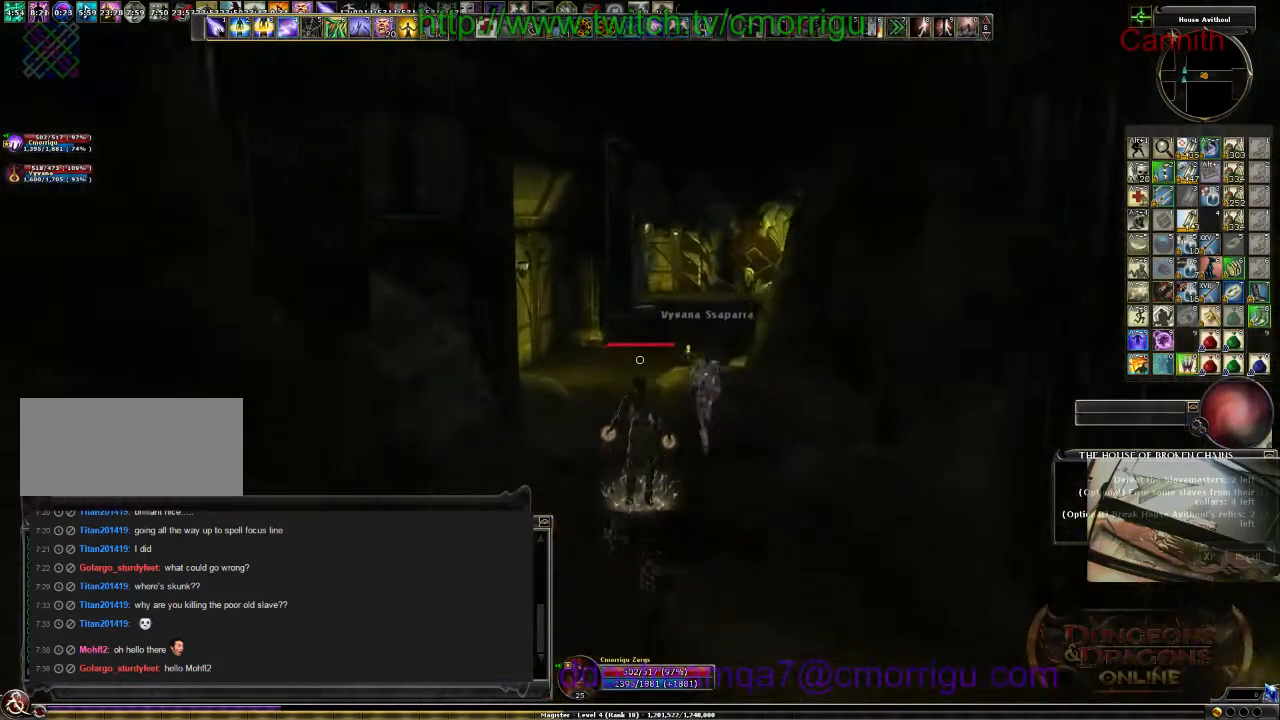
{"keys": ["m", "w"], "events": [[500, "m", "down"]]}
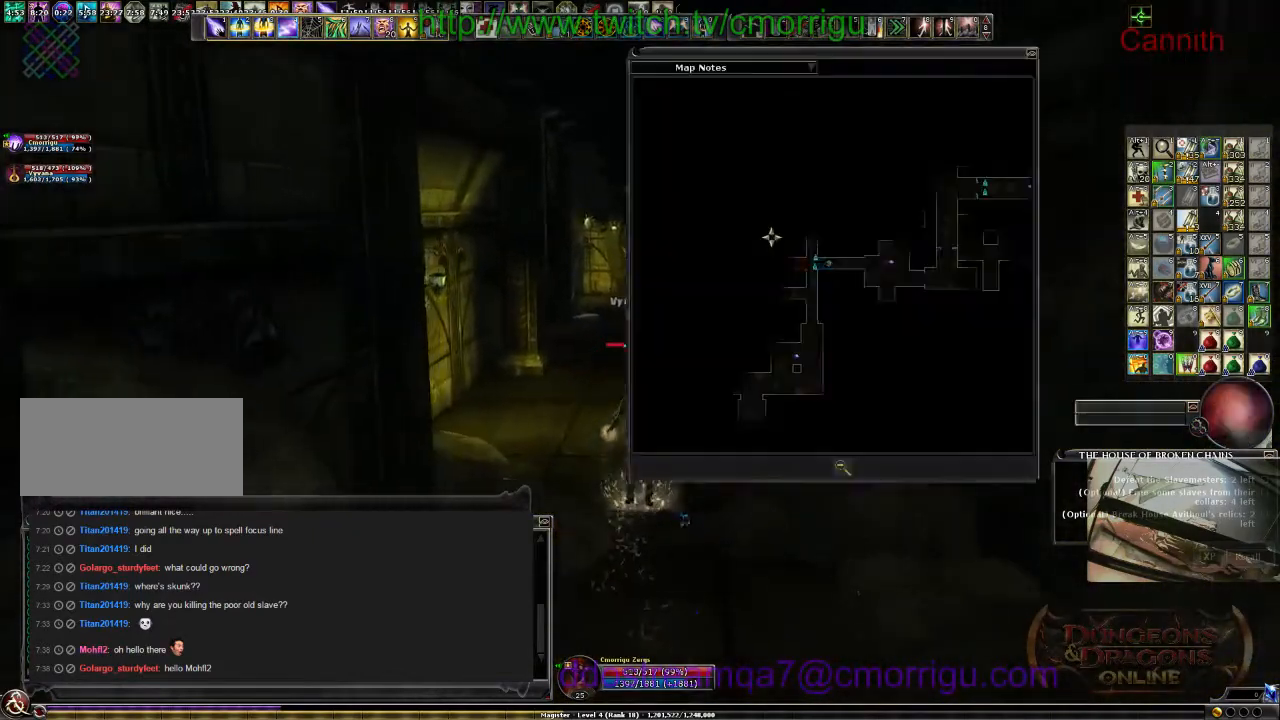
{"keys": ["w"], "events": [[67, "m", "up"]]}
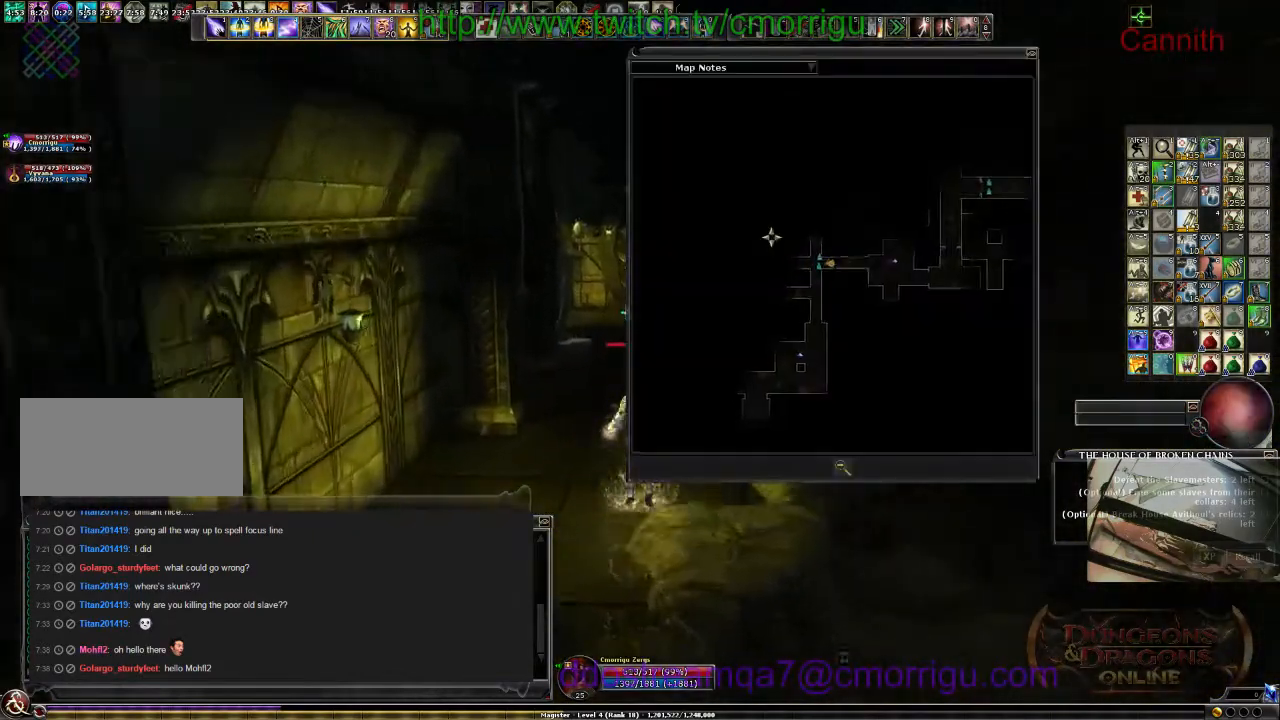
{"keys": ["w"], "events": [[67, "m", "down"], [200, "m", "up"]]}
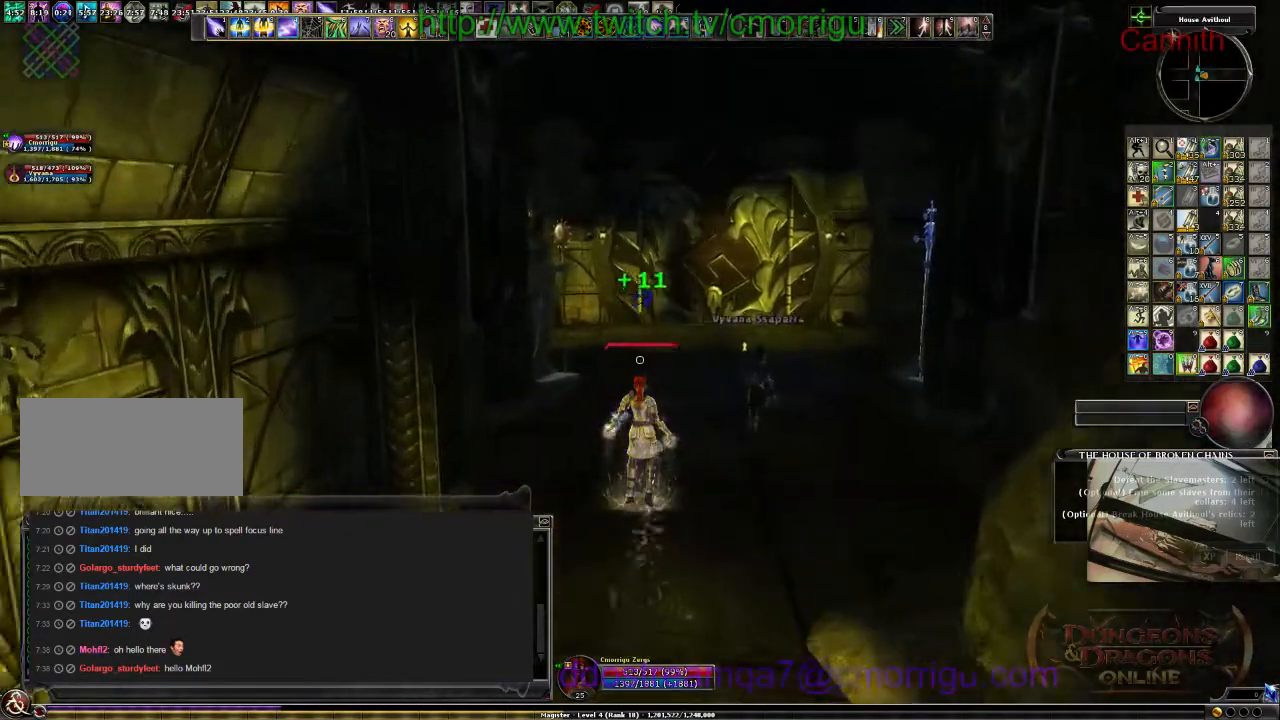
{"keys": ["w"], "events": []}